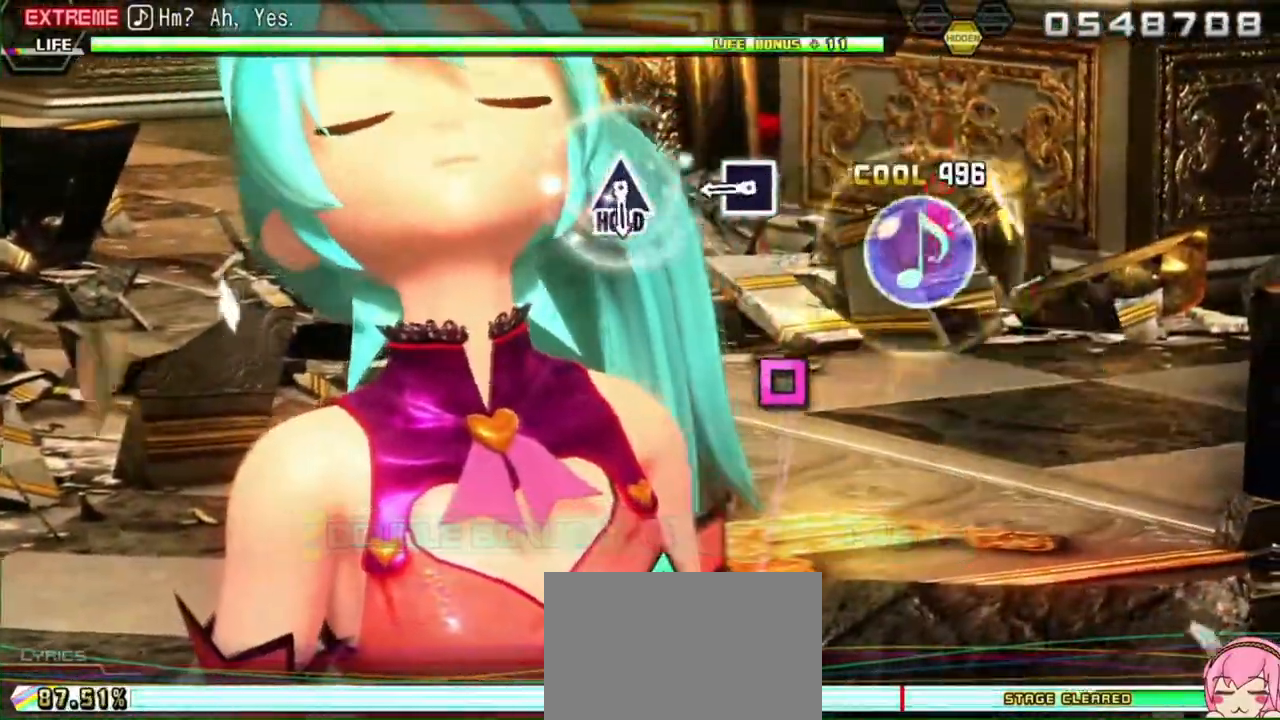
Gameplay with a controller (PlayStation layout); each line is a JSON object with the inputs held at the frame after it. "events" lists button and stick changes between this image and that frame as [ms after this image, input, new state], when the widget could be followed in between. Not read: L3 R3.
{"buttons": ["R2"], "left_stick": "center", "right_stick": "center", "events": [[133, "SQUARE", "down"], [217, "SQUARE", "up"], [300, "SQUARE", "down"], [433, "SQUARE", "up"]]}
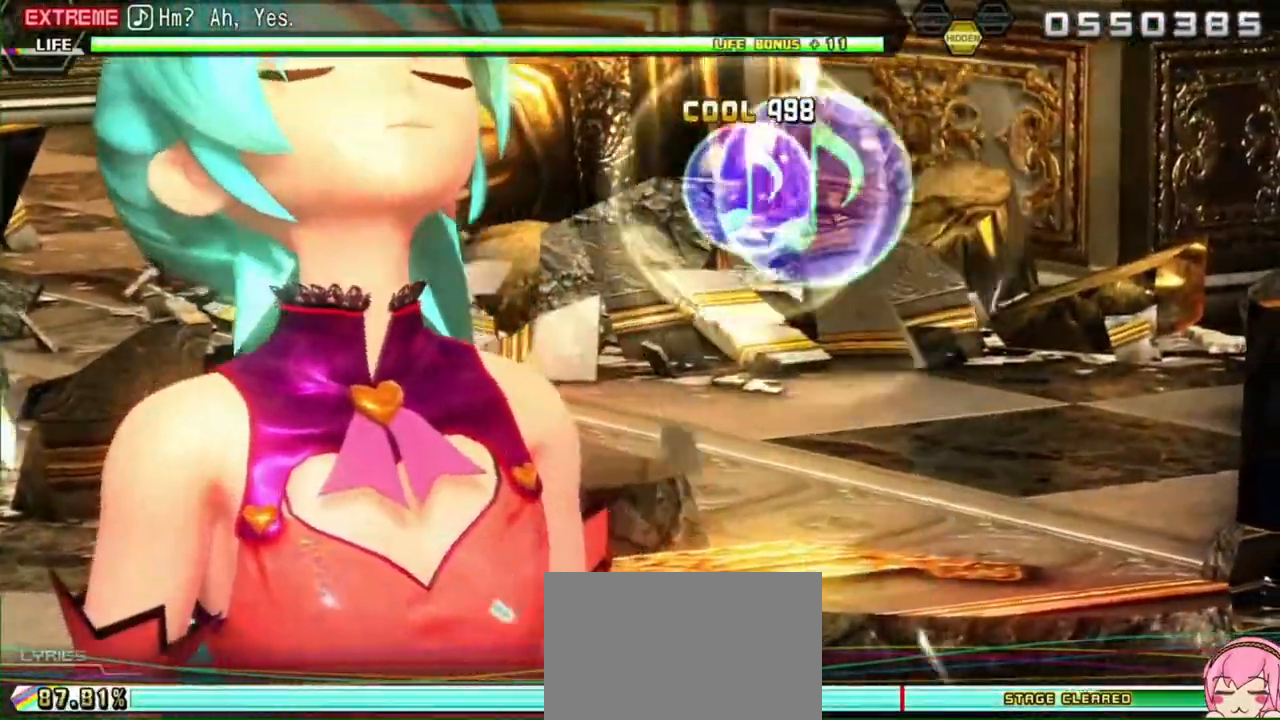
{"buttons": ["TRIANGLE", "L2", "R2"], "left_stick": "center", "right_stick": "center", "events": [[167, "TRIANGLE", "down"], [417, "L2", "down"]]}
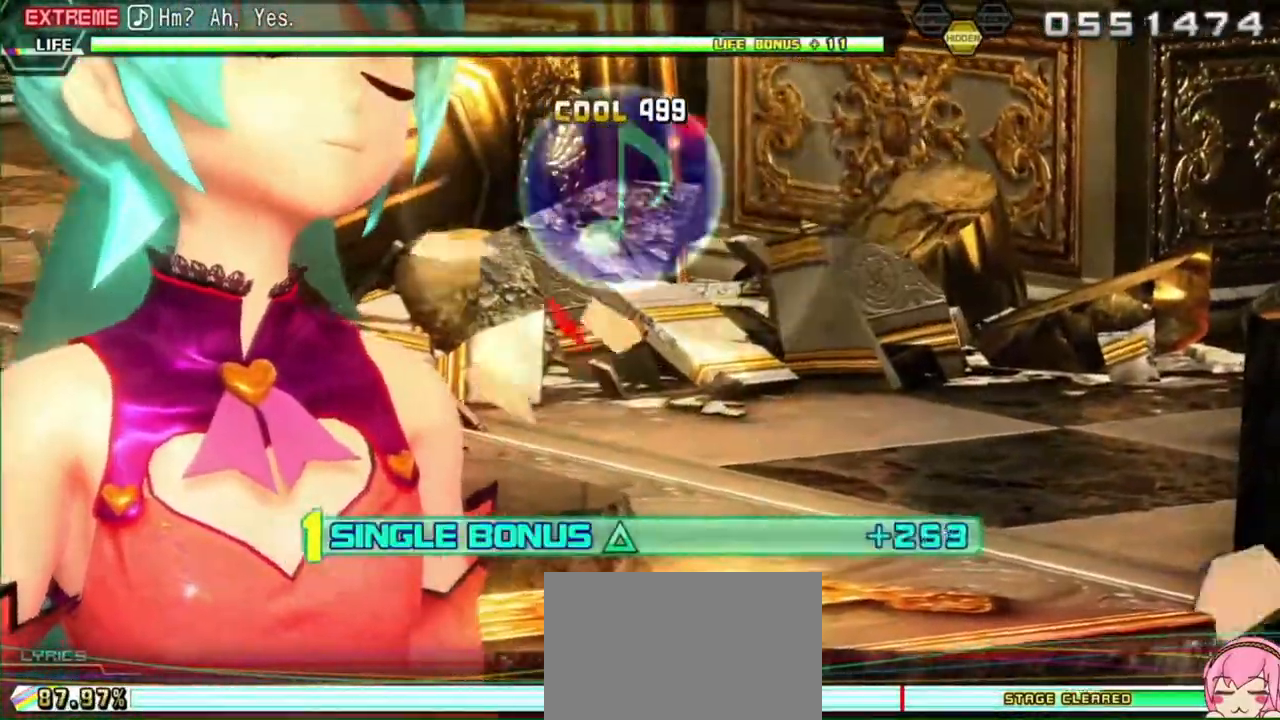
{"buttons": ["L2"], "left_stick": "center", "right_stick": "center", "events": [[100, "TRIANGLE", "up"], [133, "R2", "up"]]}
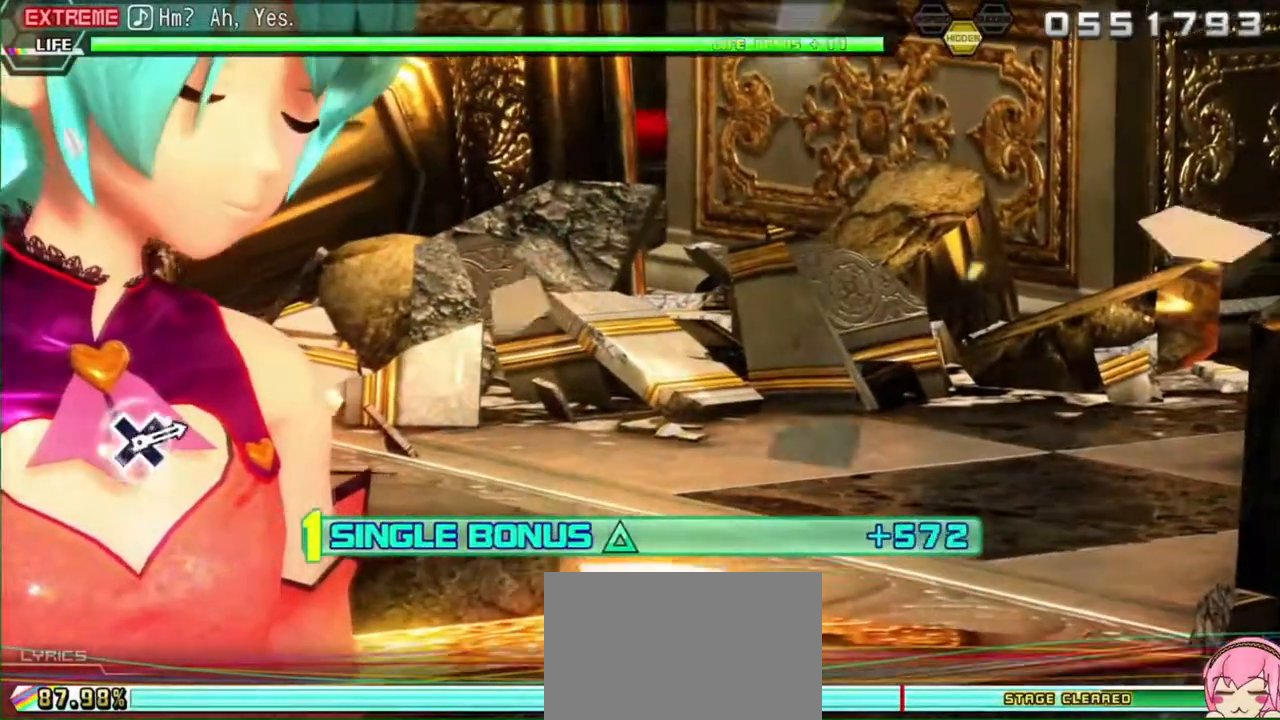
{"buttons": ["L2"], "left_stick": "center", "right_stick": "center", "events": []}
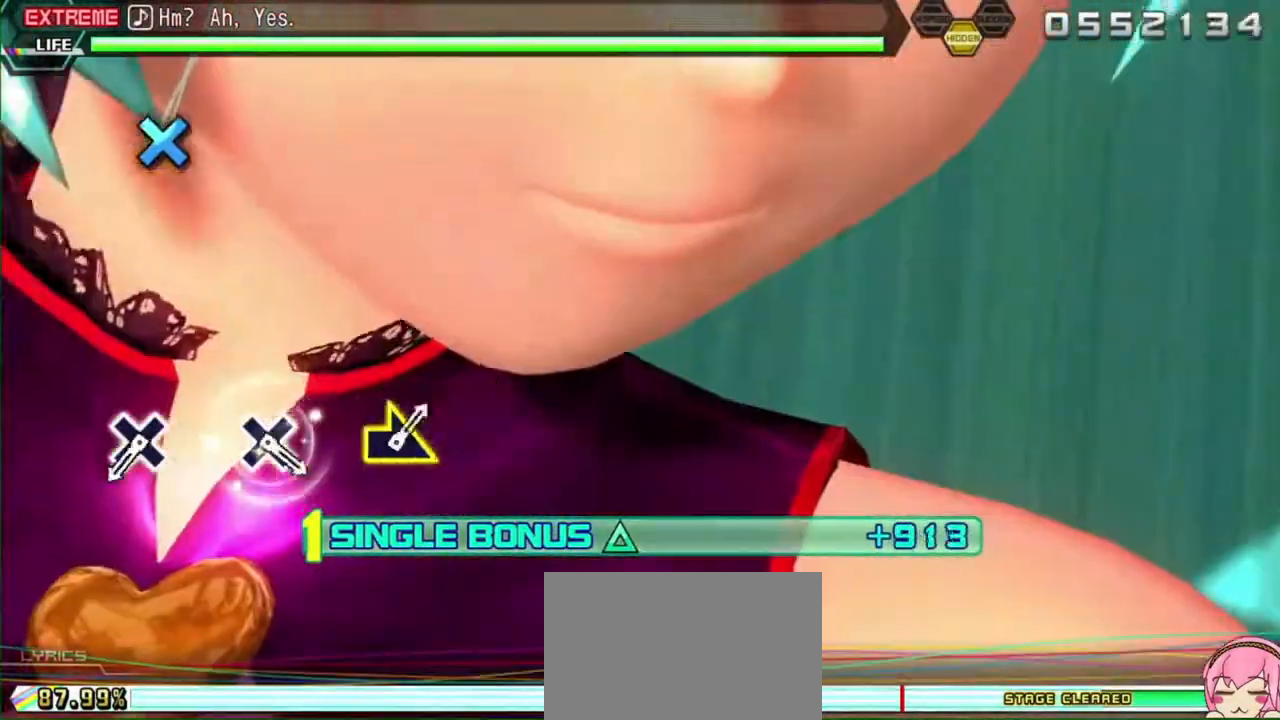
{"buttons": ["CROSS", "L2"], "left_stick": "center", "right_stick": "center", "events": [[500, "CROSS", "down"]]}
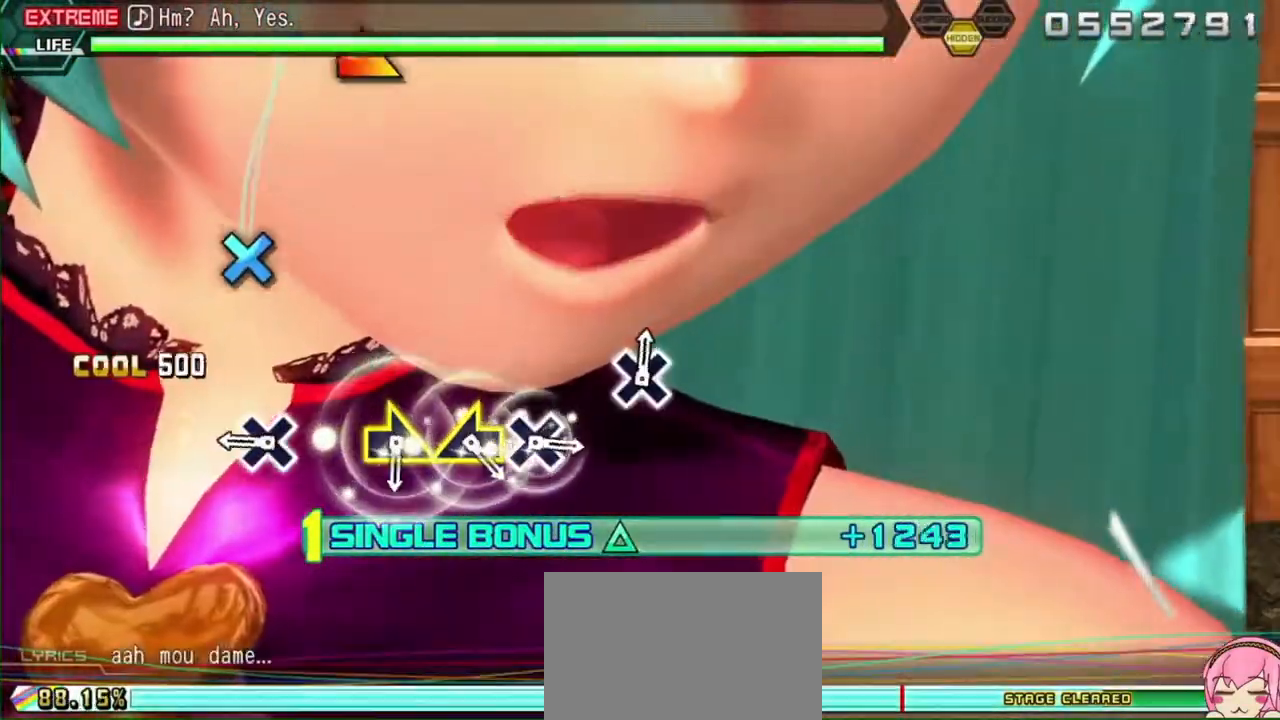
{"buttons": ["L2"], "left_stick": "center", "right_stick": "center", "events": [[150, "CROSS", "up"], [333, "CROSS", "down"], [433, "CROSS", "up"]]}
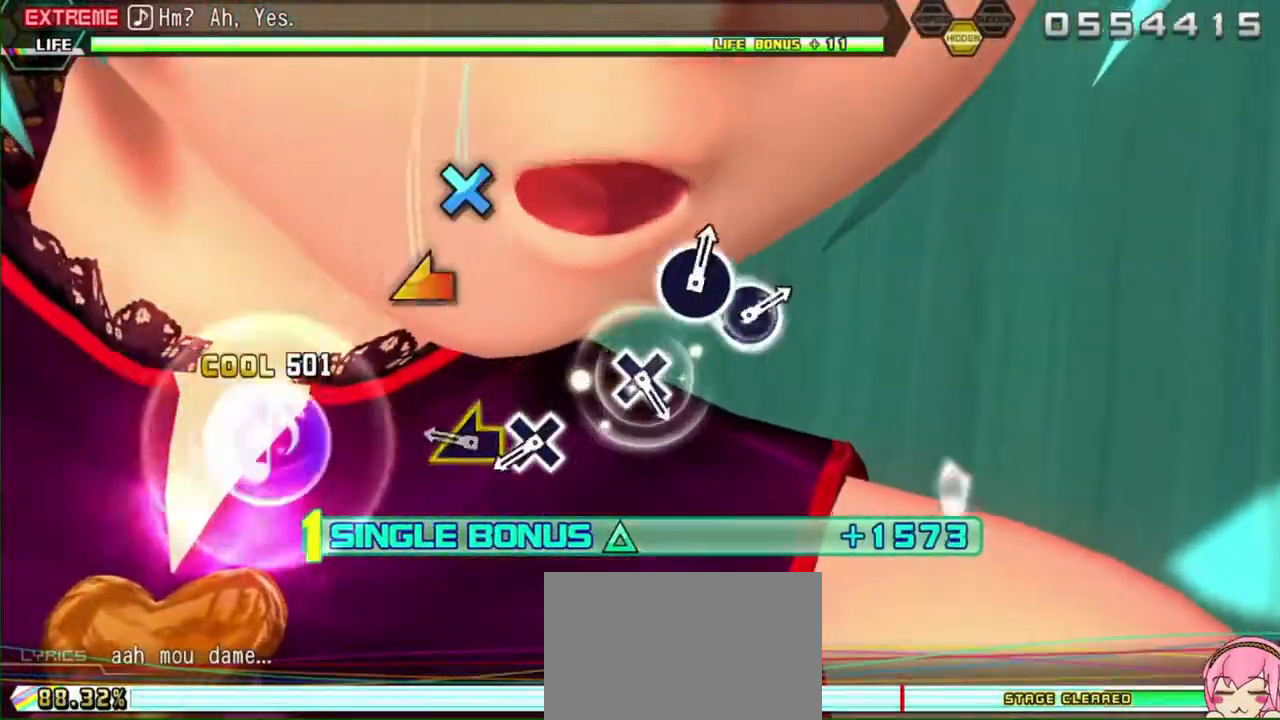
{"buttons": ["CROSS", "L2"], "left_stick": "center", "right_stick": "center", "events": [[83, "left_stick", "right"], [183, "left_stick", "center"], [267, "left_stick", "left"], [383, "left_stick", "center"], [433, "CROSS", "down"]]}
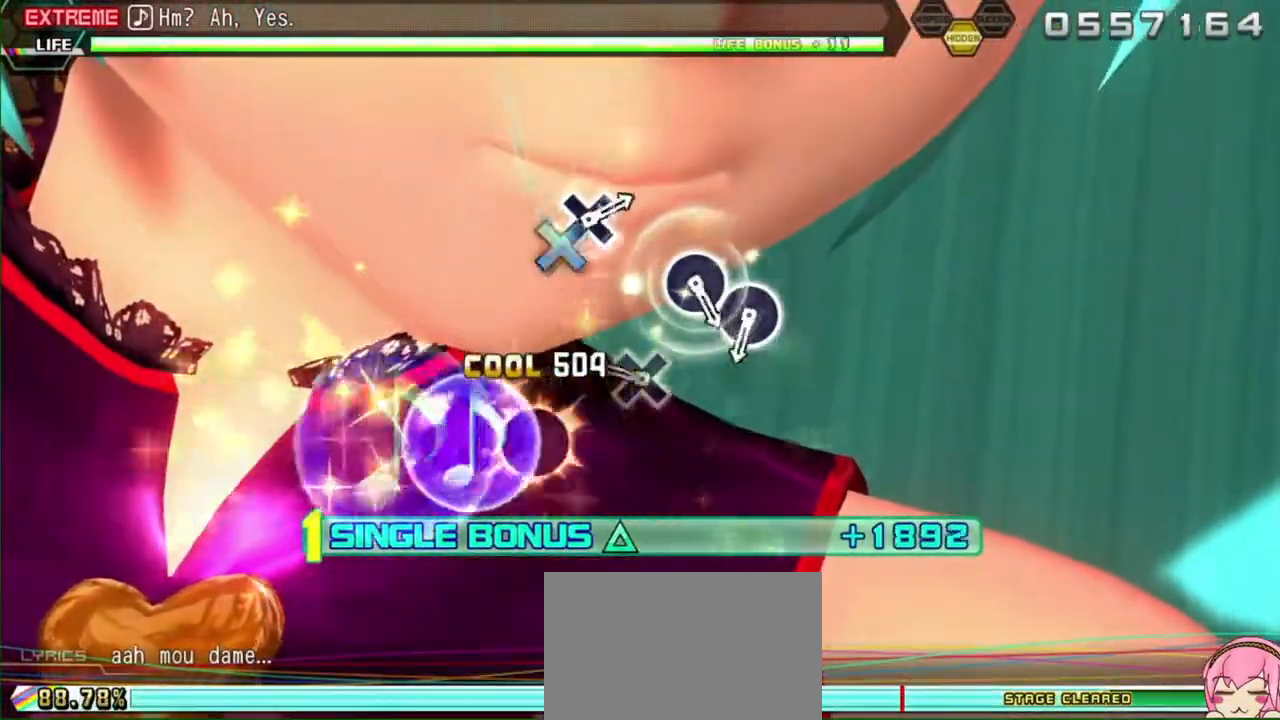
{"buttons": ["L2"], "left_stick": "center", "right_stick": "center", "events": [[67, "CROSS", "up"], [217, "CROSS", "down"], [367, "CROSS", "up"]]}
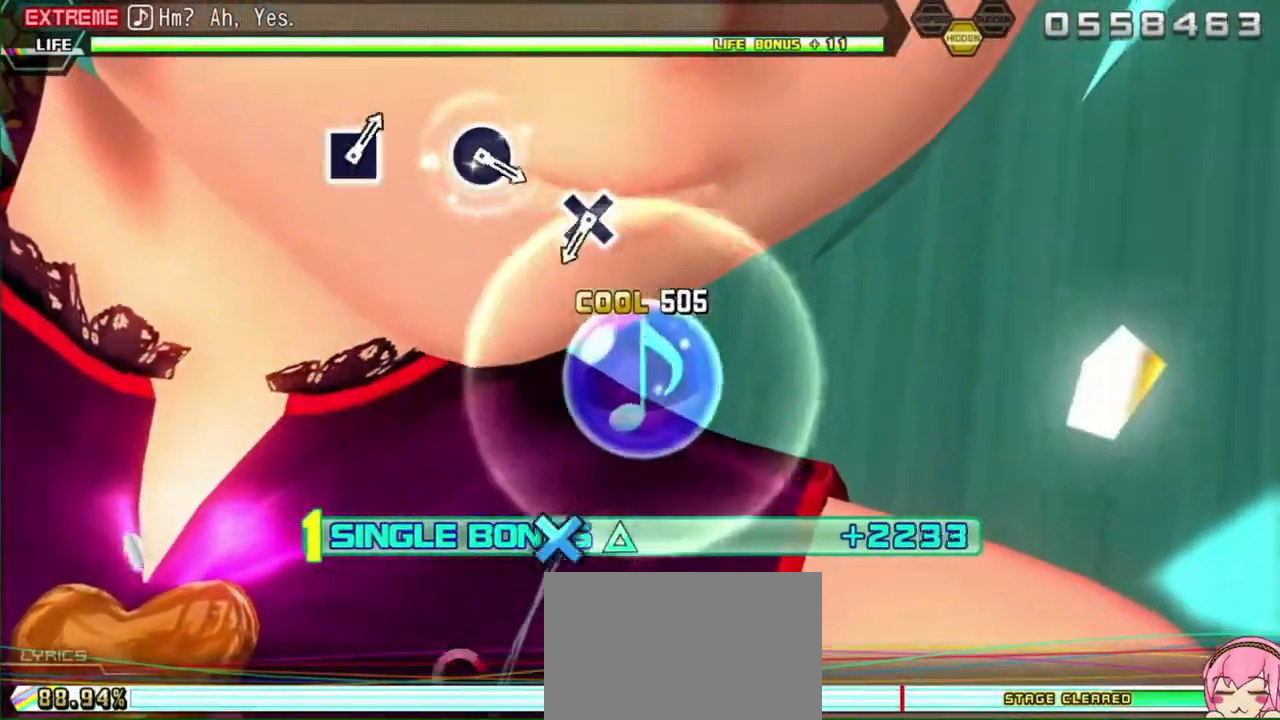
{"buttons": ["L2"], "left_stick": "center", "right_stick": "center", "events": [[67, "CIRCLE", "down"], [150, "CIRCLE", "up"], [200, "CIRCLE", "down"], [317, "CIRCLE", "up"]]}
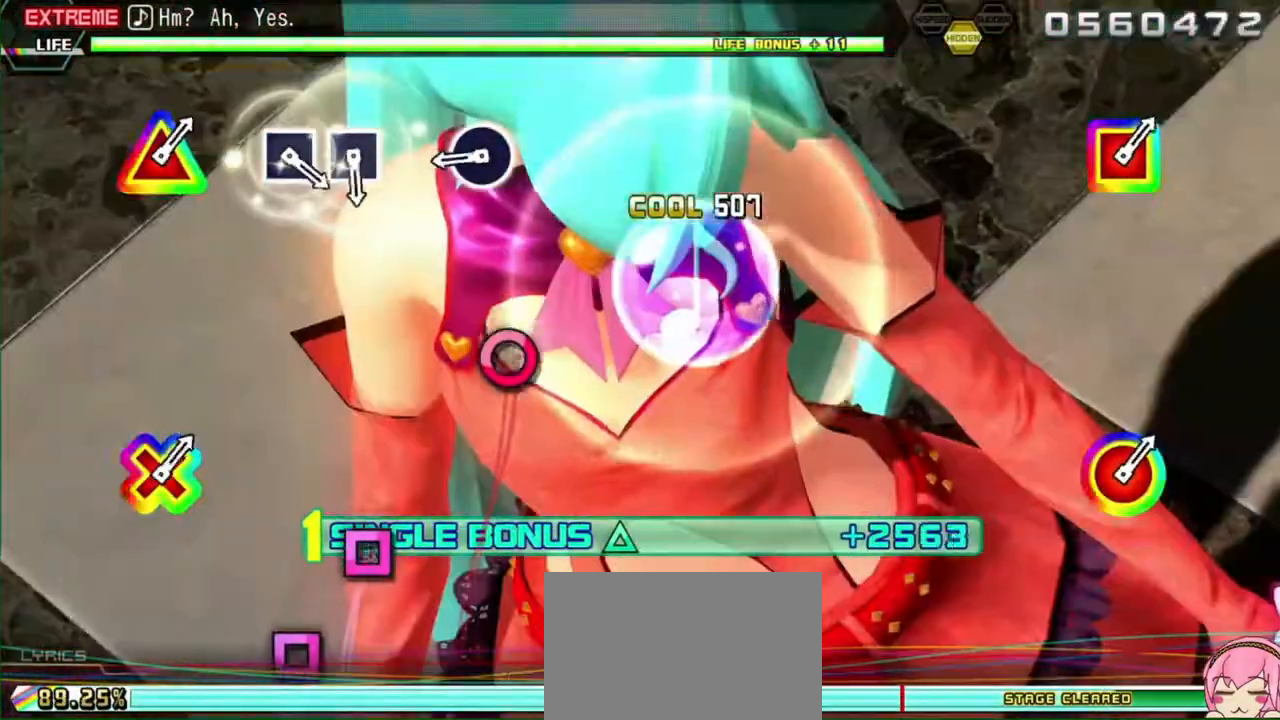
{"buttons": ["L2"], "left_stick": "center", "right_stick": "center", "events": [[17, "CROSS", "down"], [150, "CROSS", "up"], [333, "CIRCLE", "down"], [417, "CIRCLE", "up"]]}
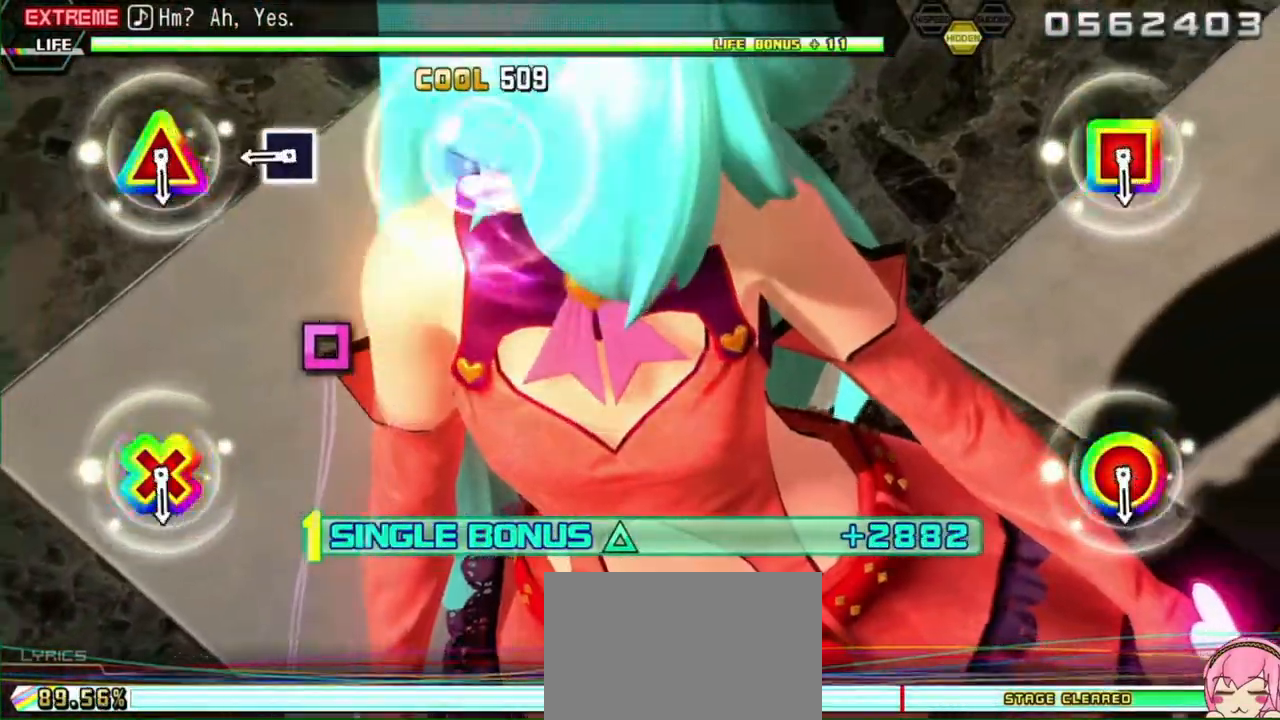
{"buttons": ["L2"], "left_stick": "center", "right_stick": "center", "events": [[167, "SQUARE", "down"], [233, "SQUARE", "up"], [300, "SQUARE", "down"], [417, "SQUARE", "up"]]}
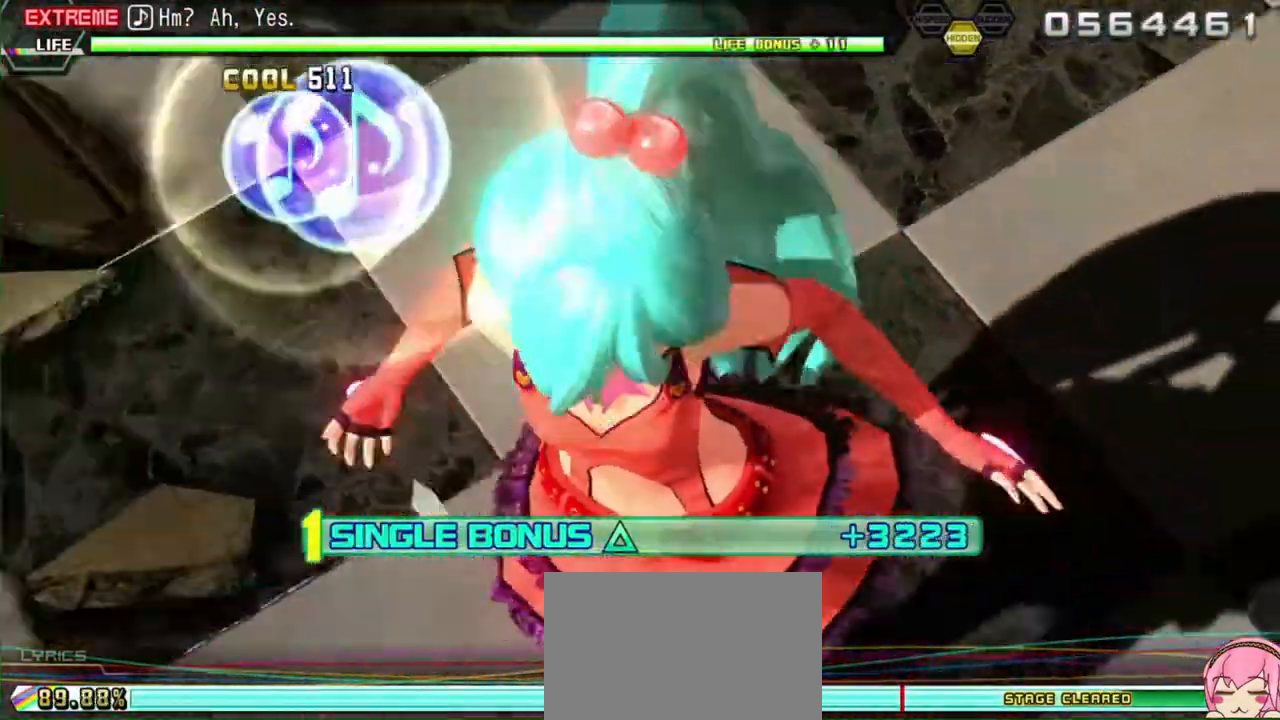
{"buttons": ["L2", "R1", "R2"], "left_stick": "center", "right_stick": "center", "events": [[117, "R2", "down"], [200, "R1", "down"], [250, "R1", "up"], [367, "R1", "down"]]}
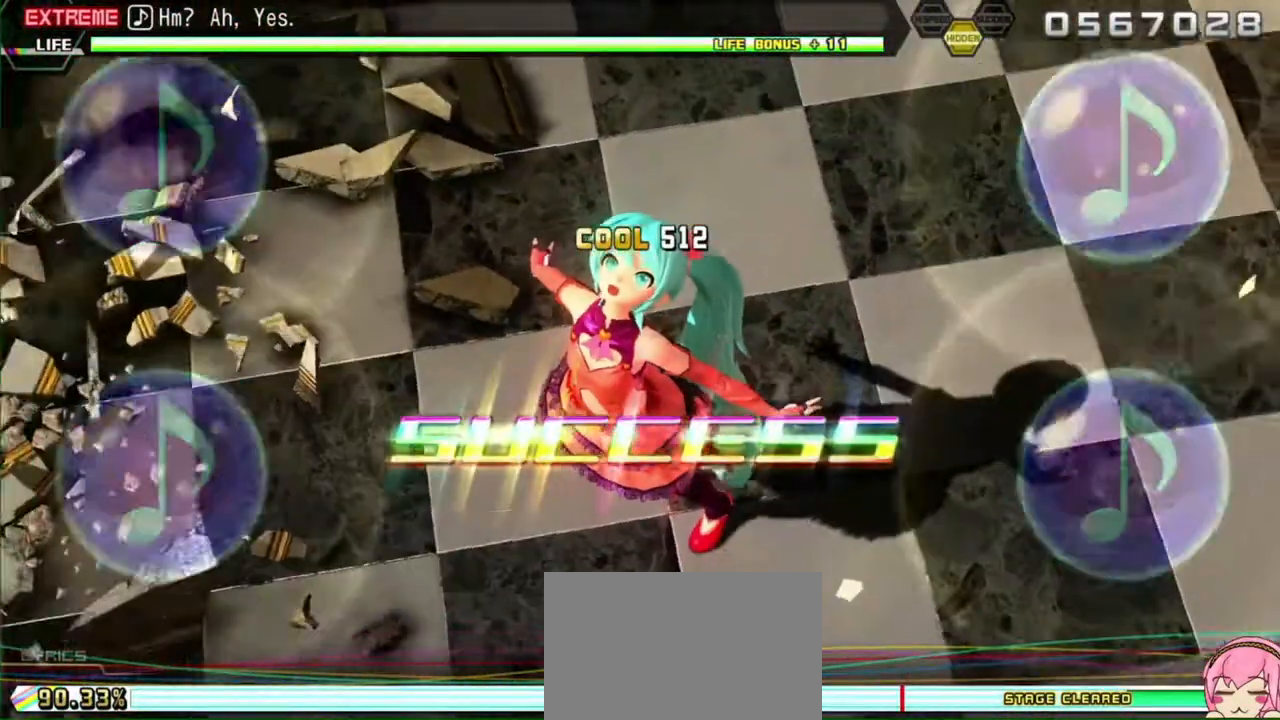
{"buttons": ["L1", "L2"], "left_stick": "center", "right_stick": "center", "events": [[267, "R1", "up"], [317, "R1", "down"], [350, "L1", "down"], [383, "R1", "up"], [433, "R2", "up"]]}
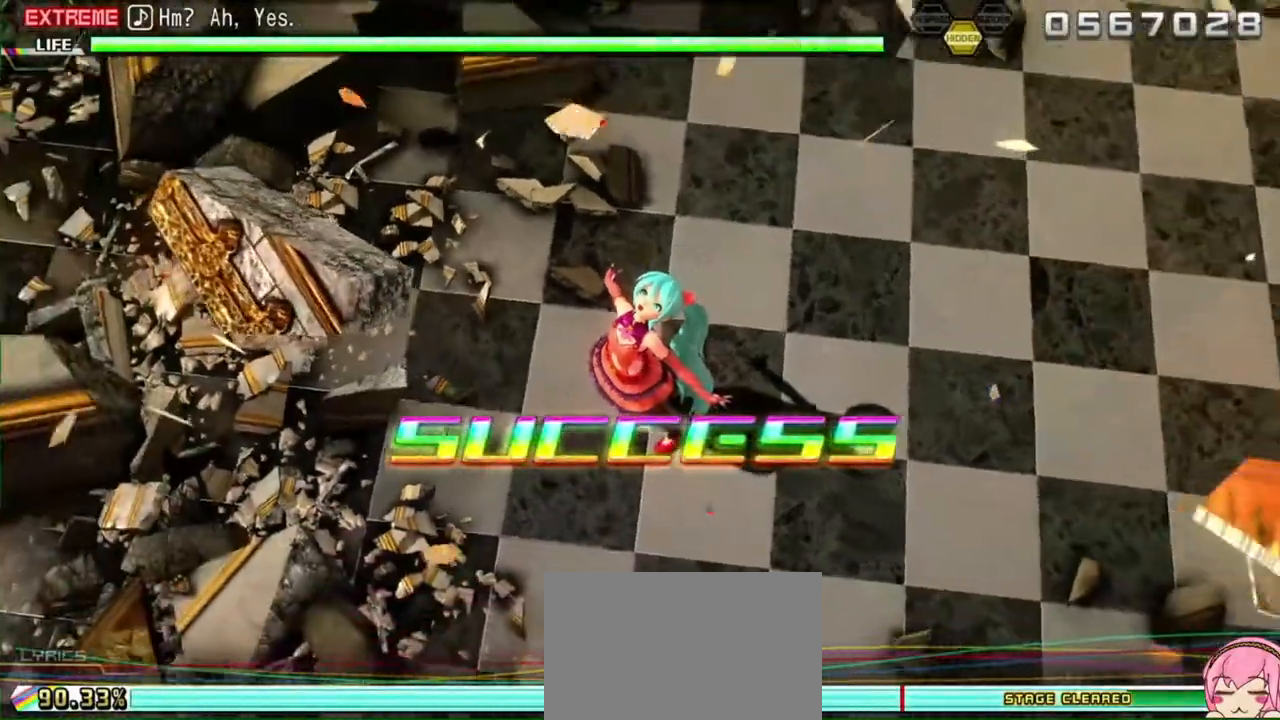
{"buttons": [], "left_stick": "center", "right_stick": "center", "events": [[83, "L1", "up"], [83, "L2", "up"]]}
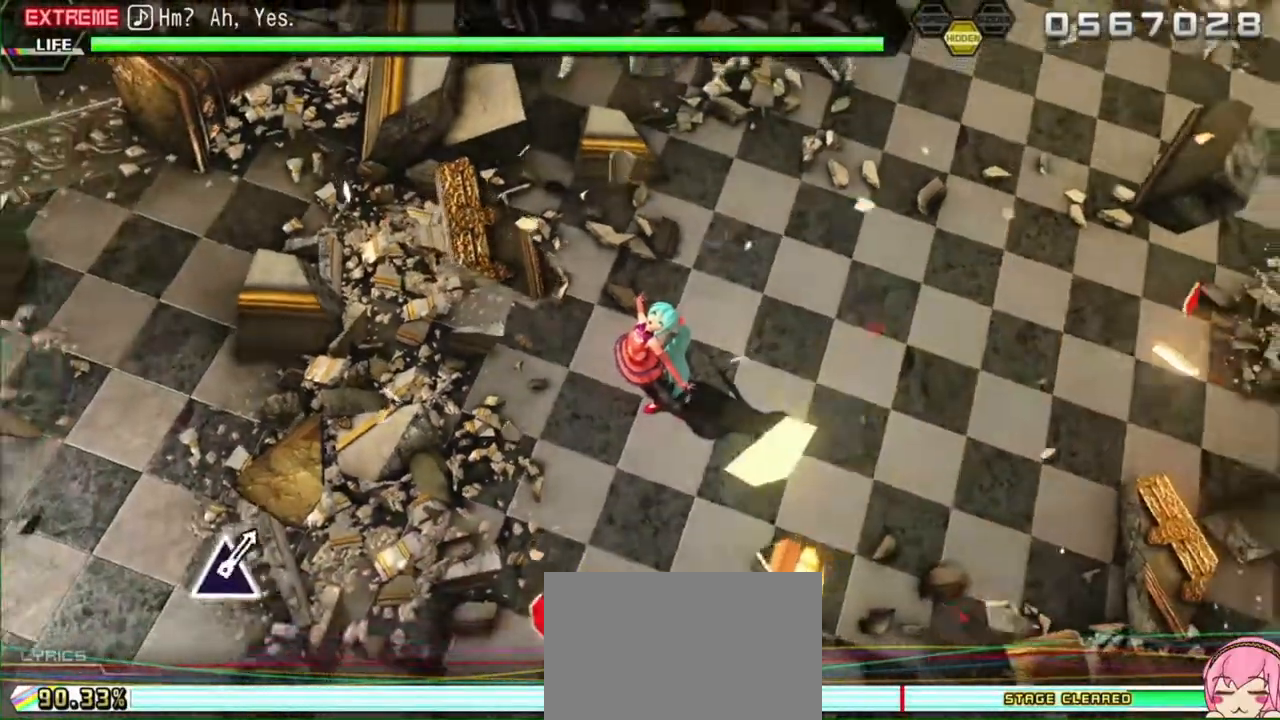
{"buttons": [], "left_stick": "center", "right_stick": "center", "events": []}
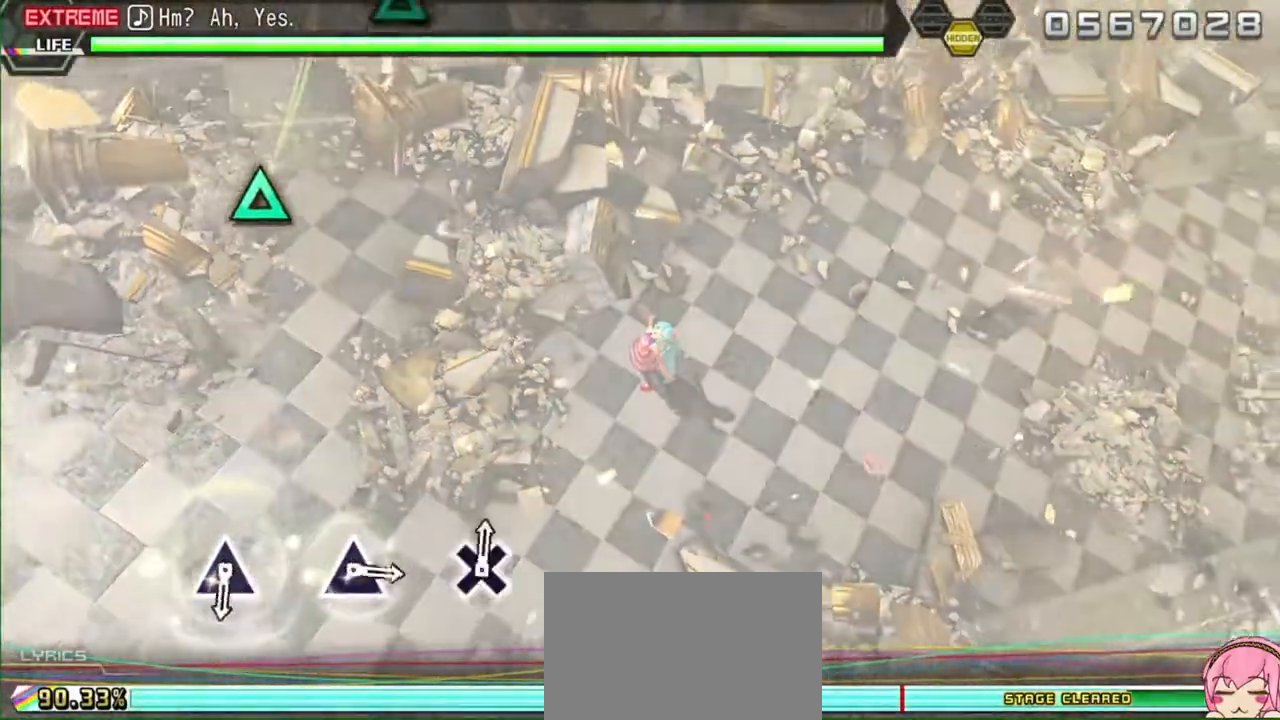
{"buttons": [], "left_stick": "center", "right_stick": "center", "events": []}
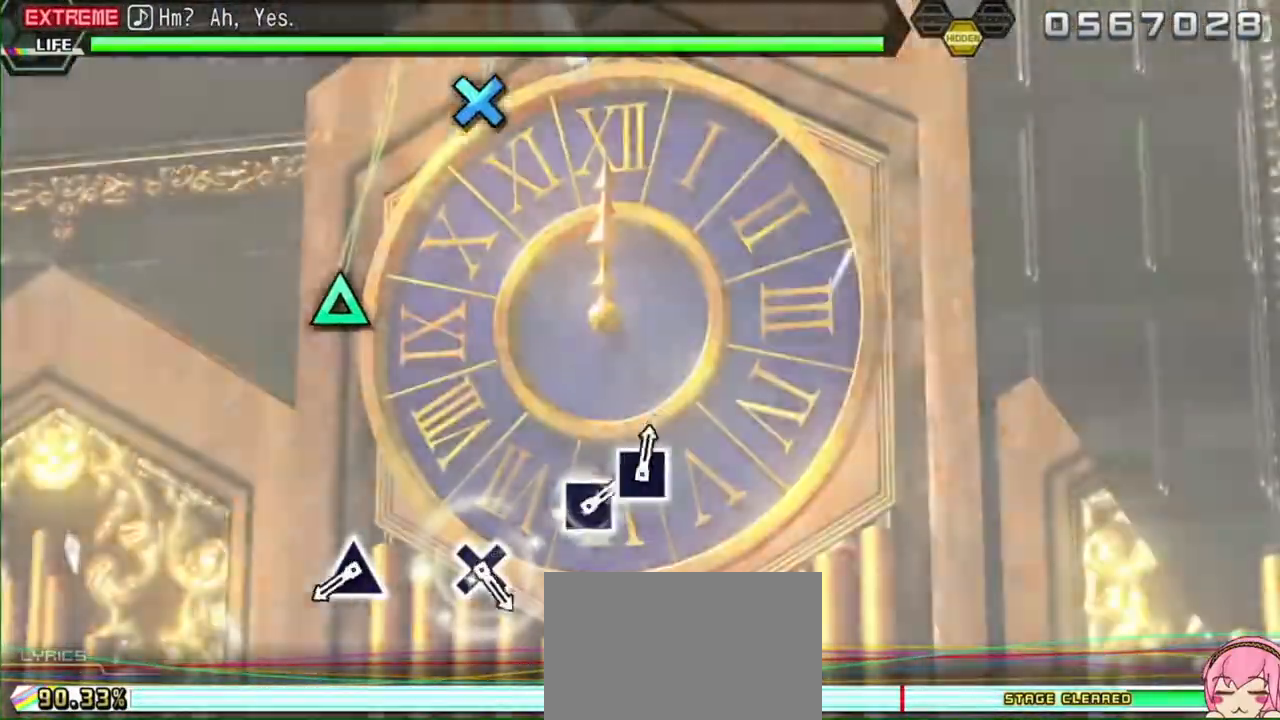
{"buttons": ["TRIANGLE"], "left_stick": "center", "right_stick": "center", "events": [[133, "TRIANGLE", "down"], [250, "TRIANGLE", "up"], [450, "TRIANGLE", "down"]]}
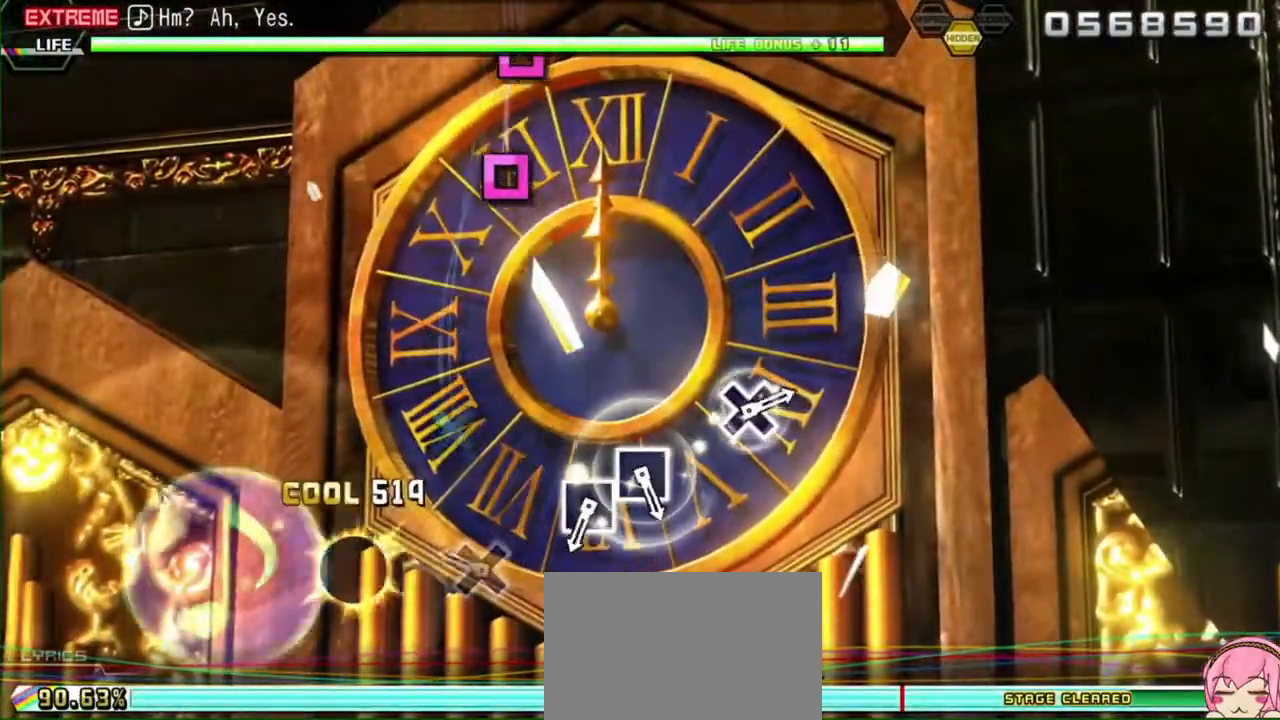
{"buttons": [], "left_stick": "center", "right_stick": "center", "events": [[83, "TRIANGLE", "up"], [267, "CROSS", "down"], [367, "CROSS", "up"]]}
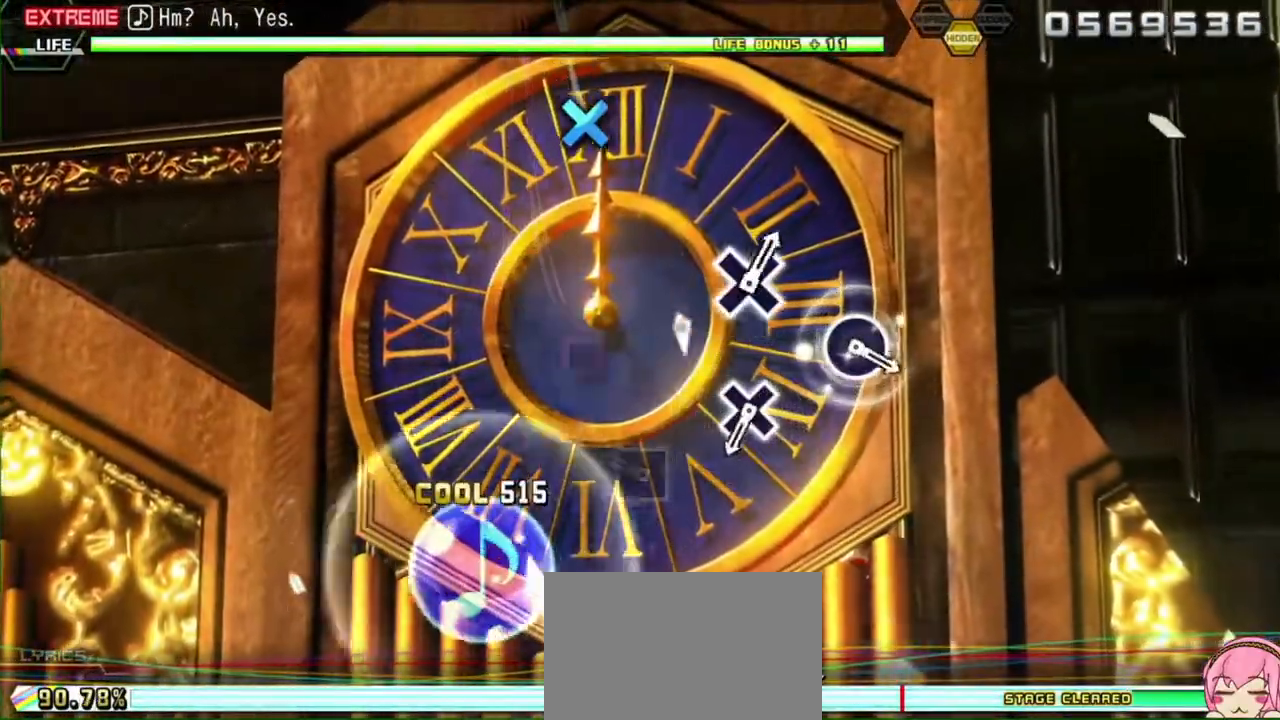
{"buttons": [], "left_stick": "center", "right_stick": "center", "events": [[67, "SQUARE", "down"], [133, "SQUARE", "up"], [200, "SQUARE", "down"], [283, "SQUARE", "up"]]}
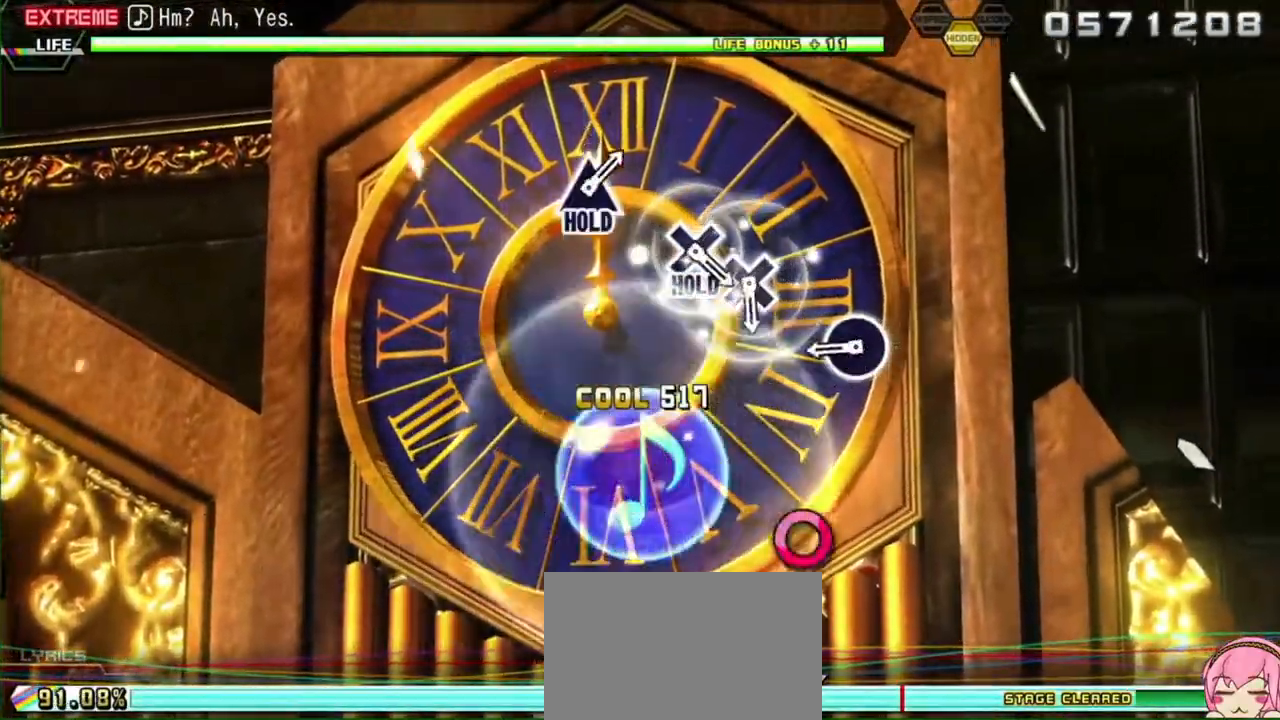
{"buttons": [], "left_stick": "center", "right_stick": "center", "events": [[33, "CROSS", "down"], [150, "CROSS", "up"], [367, "CIRCLE", "down"], [450, "CIRCLE", "up"]]}
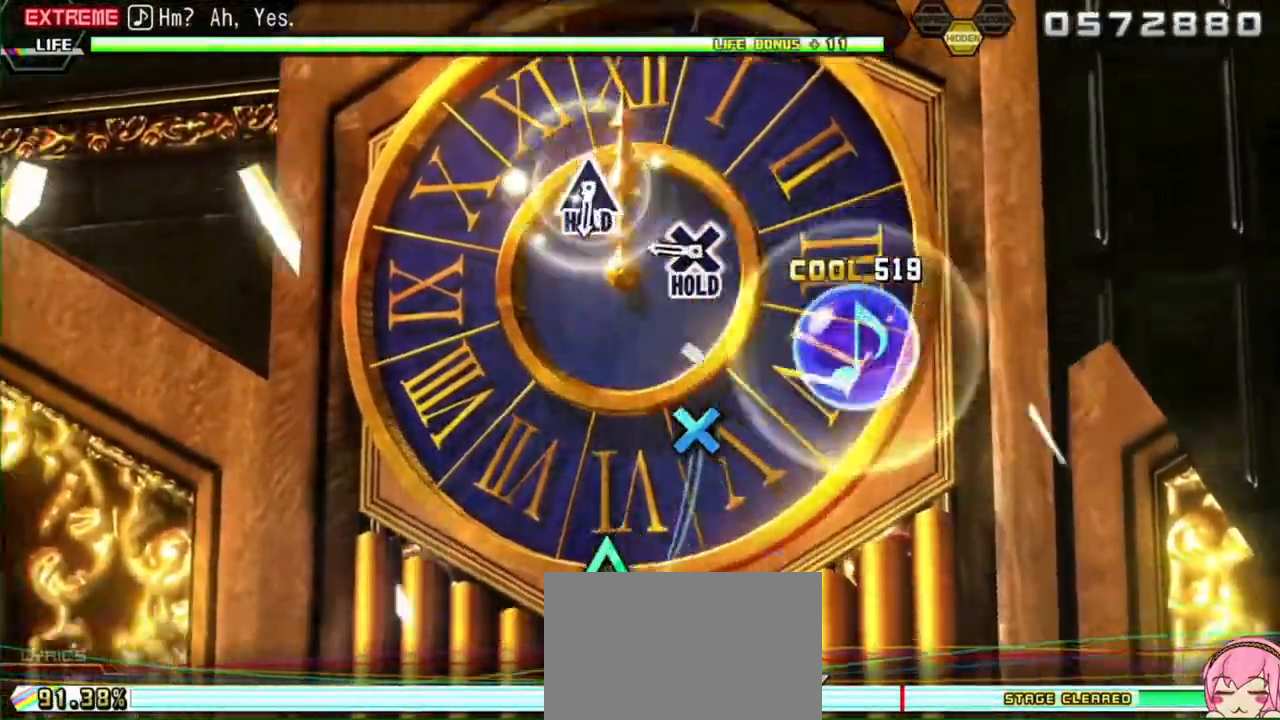
{"buttons": ["L2"], "left_stick": "center", "right_stick": "center", "events": [[150, "CROSS", "down"], [200, "CROSS", "up"], [283, "CROSS", "down"], [367, "L2", "down"], [467, "CROSS", "up"]]}
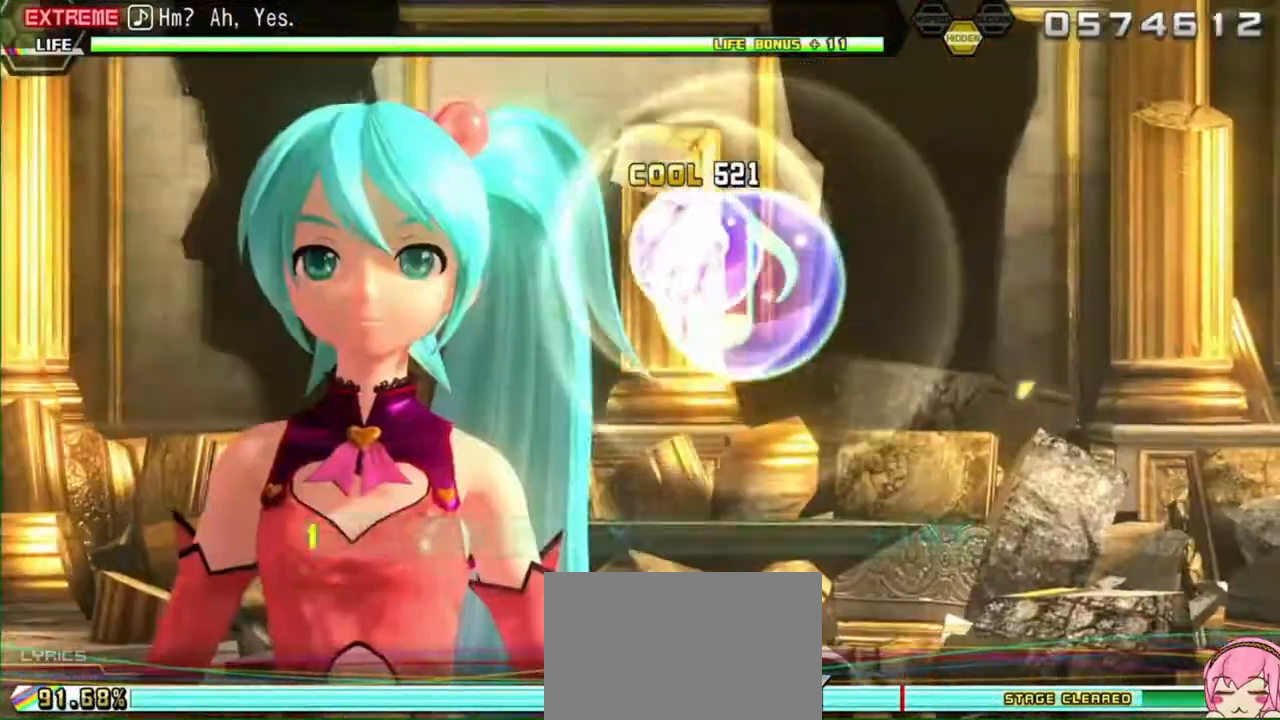
{"buttons": ["R2"], "left_stick": "center", "right_stick": "center", "events": [[117, "TRIANGLE", "down"], [183, "R2", "down"], [233, "TRIANGLE", "up"], [400, "L2", "up"]]}
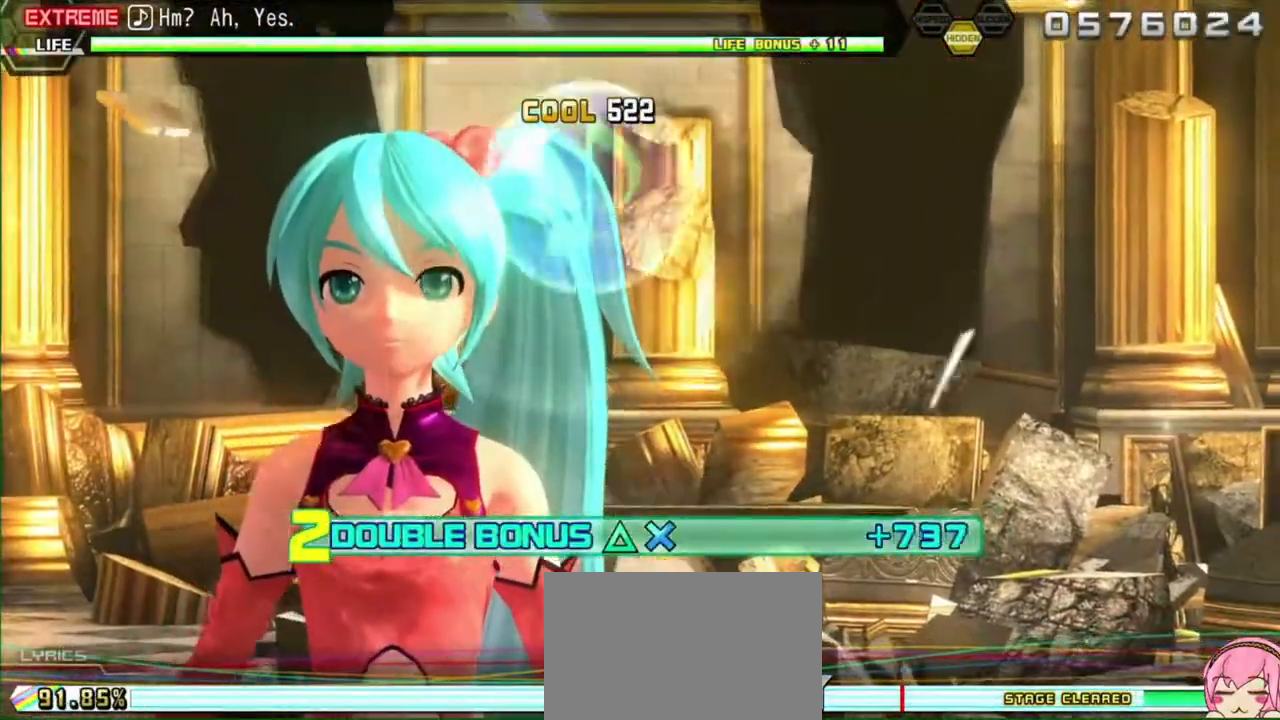
{"buttons": ["R2"], "left_stick": "center", "right_stick": "center", "events": [[233, "R1", "down"], [283, "R1", "up"]]}
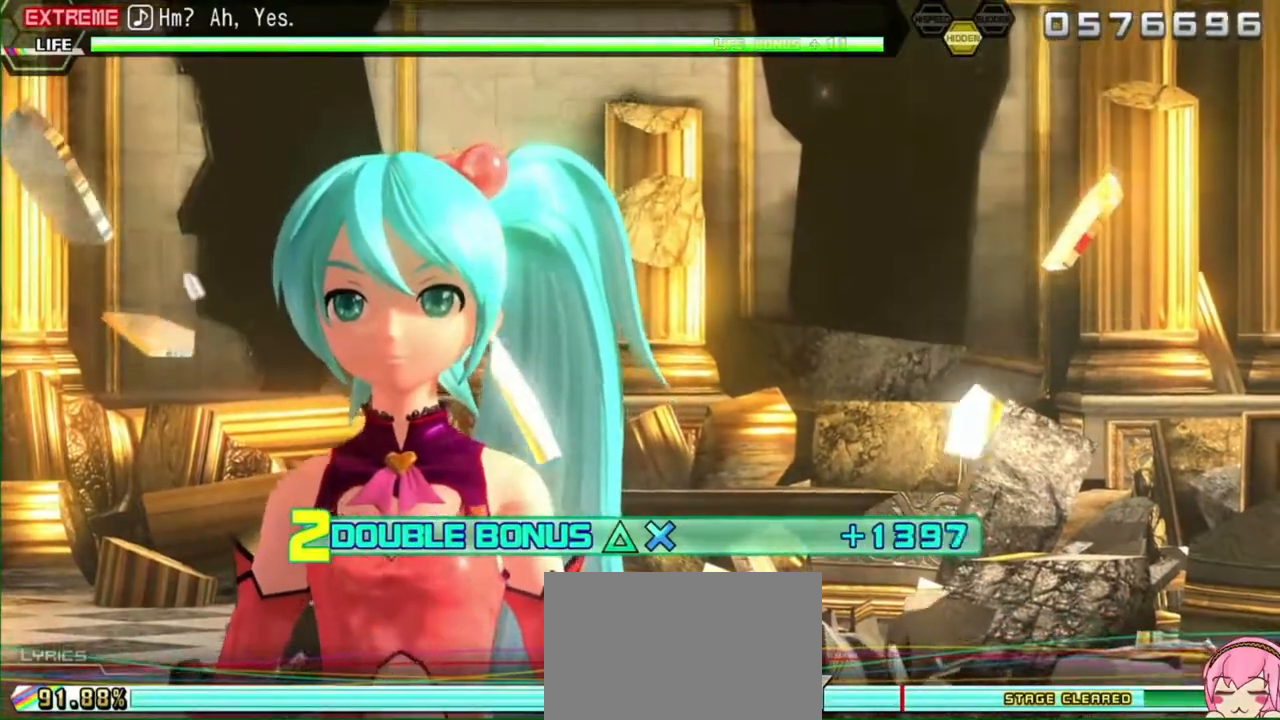
{"buttons": ["R2"], "left_stick": "center", "right_stick": "center", "events": []}
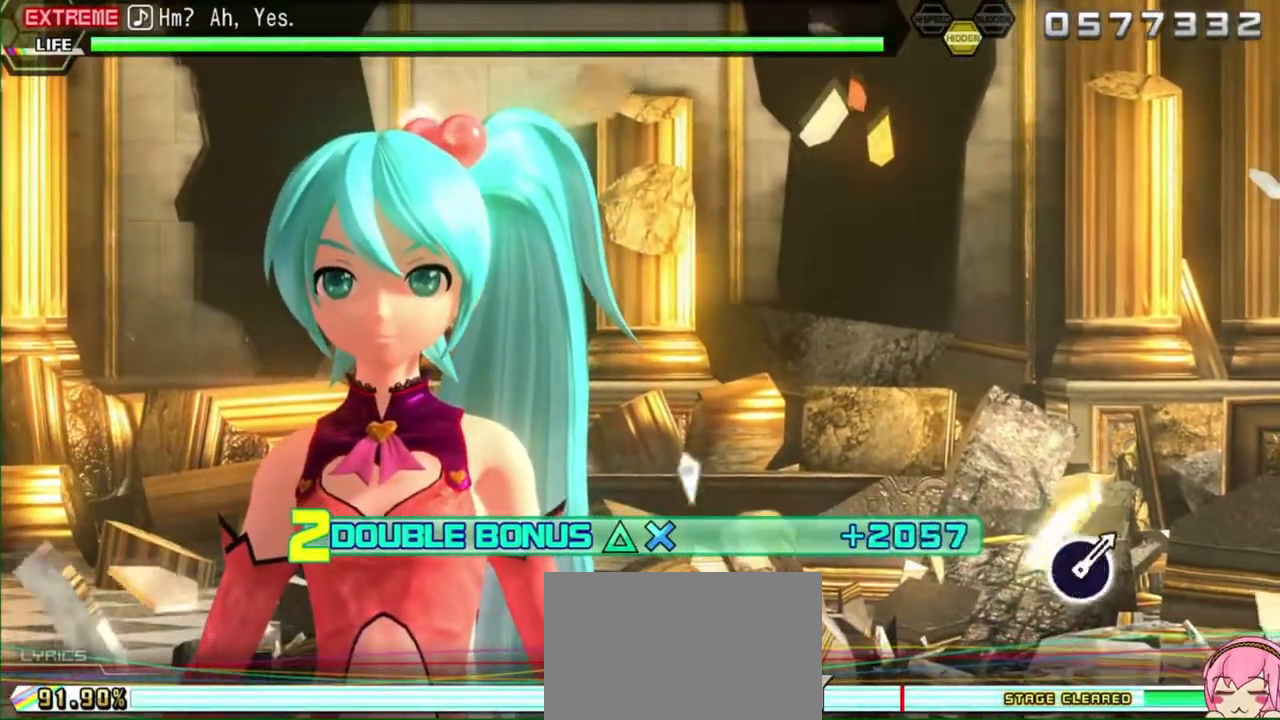
{"buttons": ["R2"], "left_stick": "center", "right_stick": "center", "events": []}
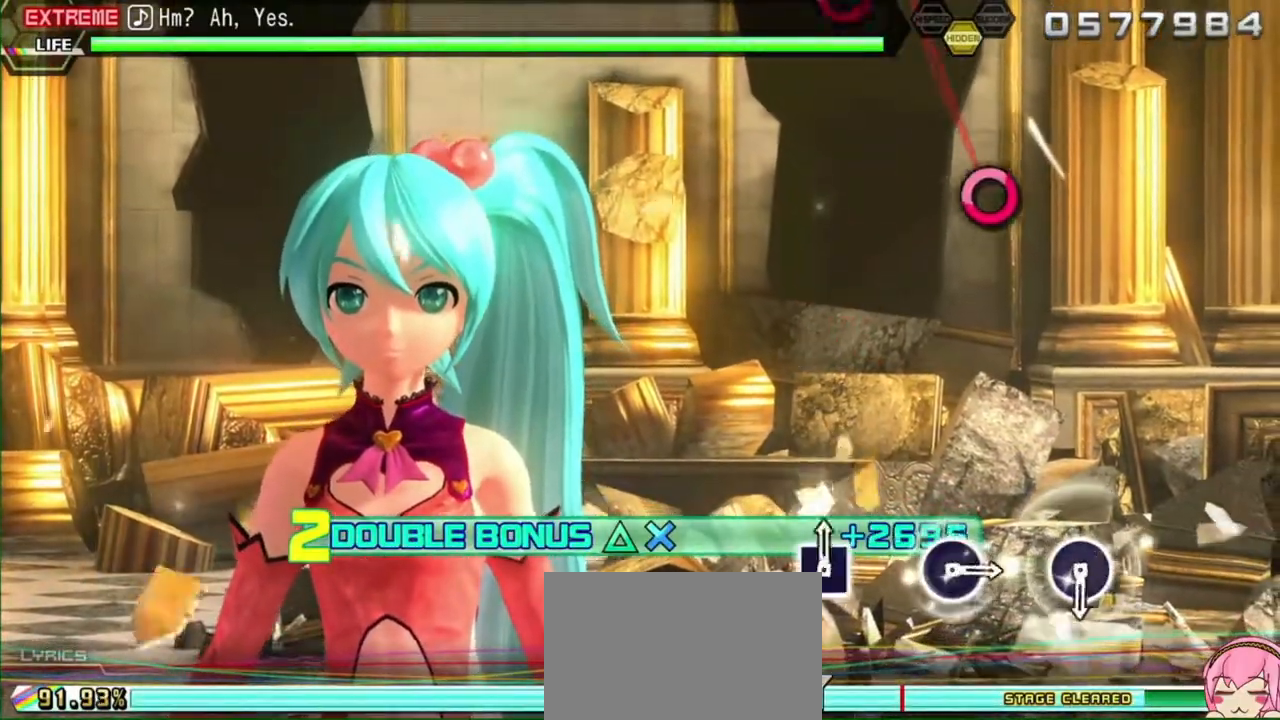
{"buttons": ["R2"], "left_stick": "center", "right_stick": "center", "events": [[200, "R1", "down"], [283, "R1", "up"]]}
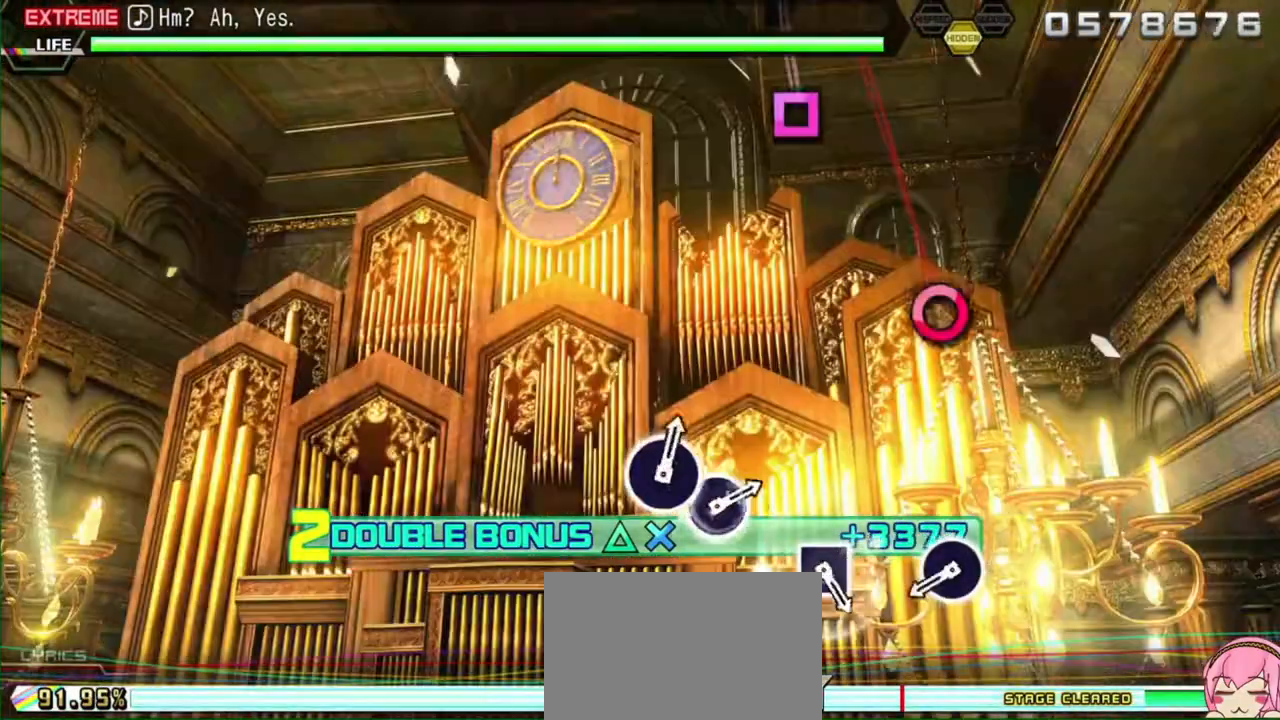
{"buttons": ["CIRCLE", "R2"], "left_stick": "center", "right_stick": "center", "events": [[100, "CIRCLE", "down"], [217, "CIRCLE", "up"], [417, "CIRCLE", "down"]]}
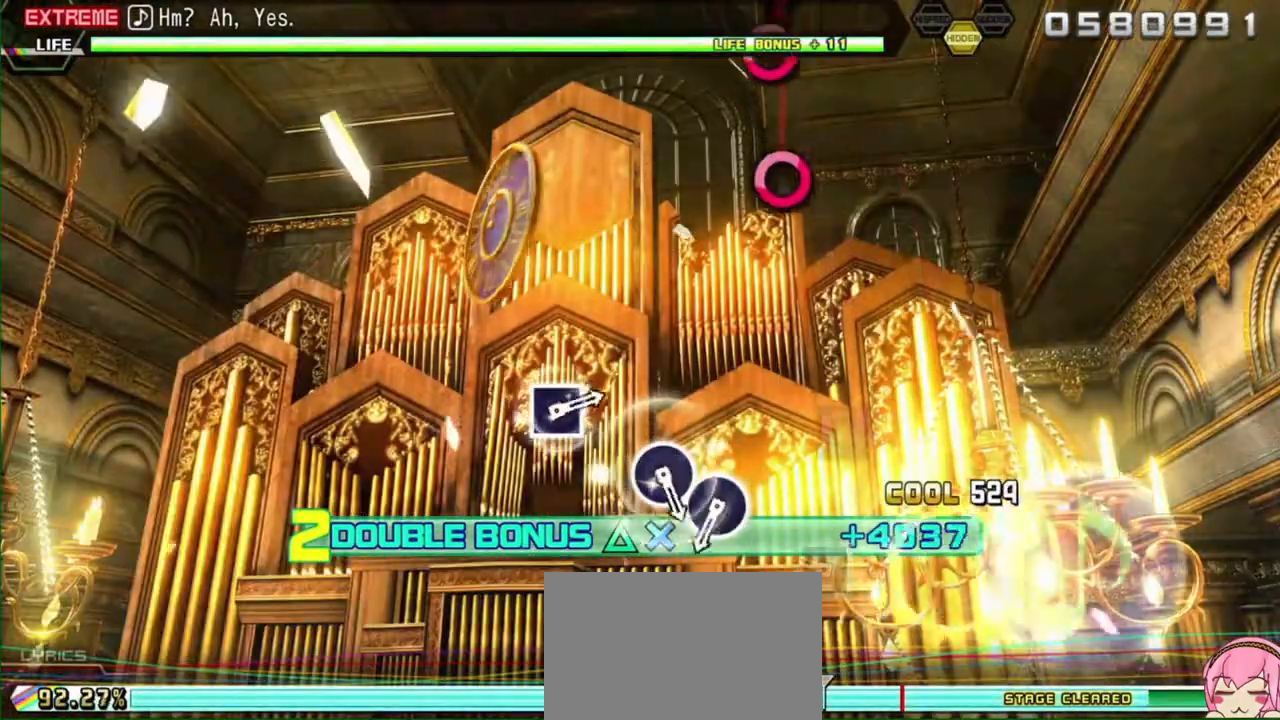
{"buttons": ["R2"], "left_stick": "center", "right_stick": "center", "events": [[33, "CIRCLE", "up"], [250, "SQUARE", "down"], [317, "SQUARE", "up"]]}